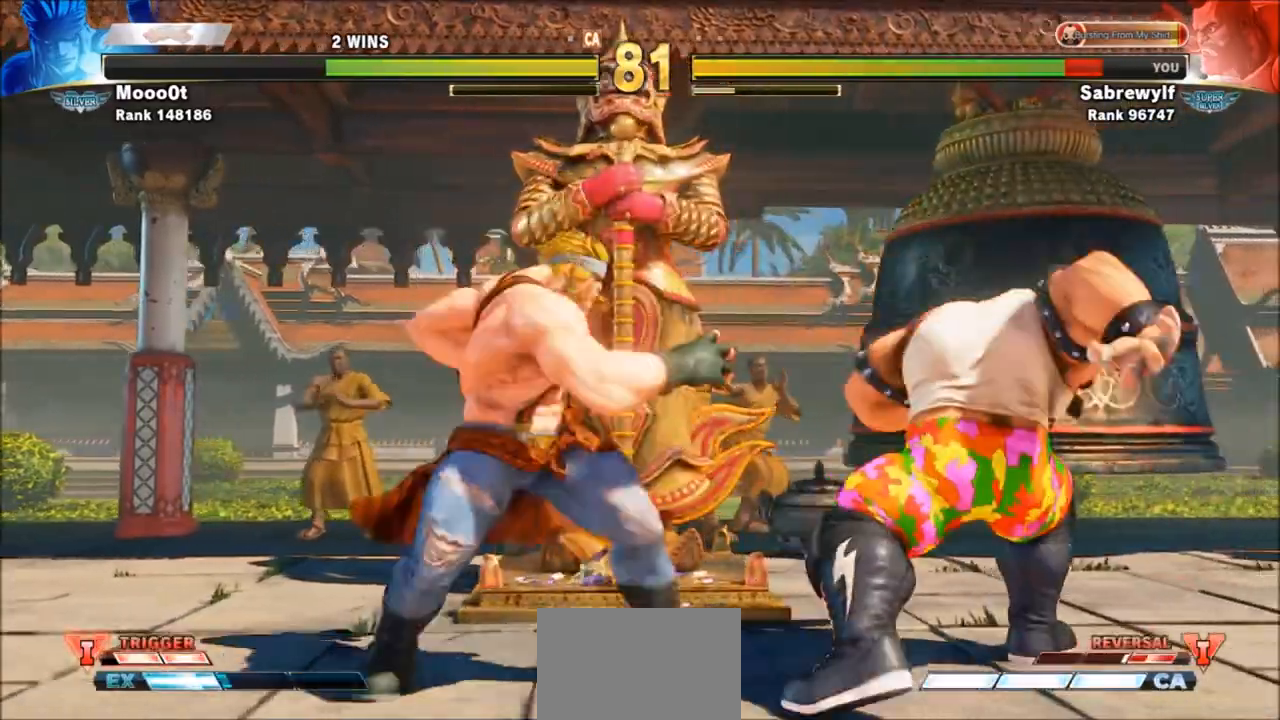
Gameplay with a controller (arcade stick); each line is a JSON object with the inputs held at the frame after it. "events" lists button and stick changes between this image and that frame as [ms after this image, input, new state], when the widget could be followed in between. Not read: L3 R3.
{"buttons": [], "left_stick": "up-left", "events": []}
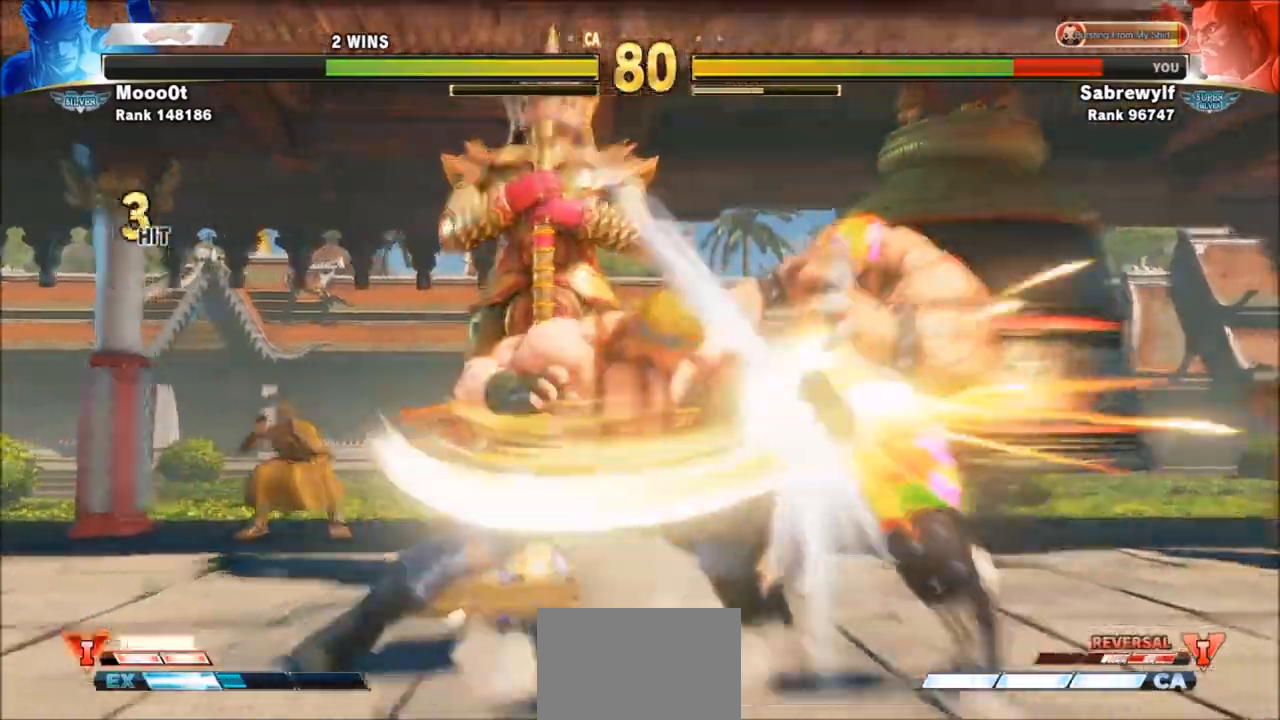
{"buttons": [], "left_stick": "up-left", "events": [[234, "left_stick", "center"], [434, "left_stick", "up-left"]]}
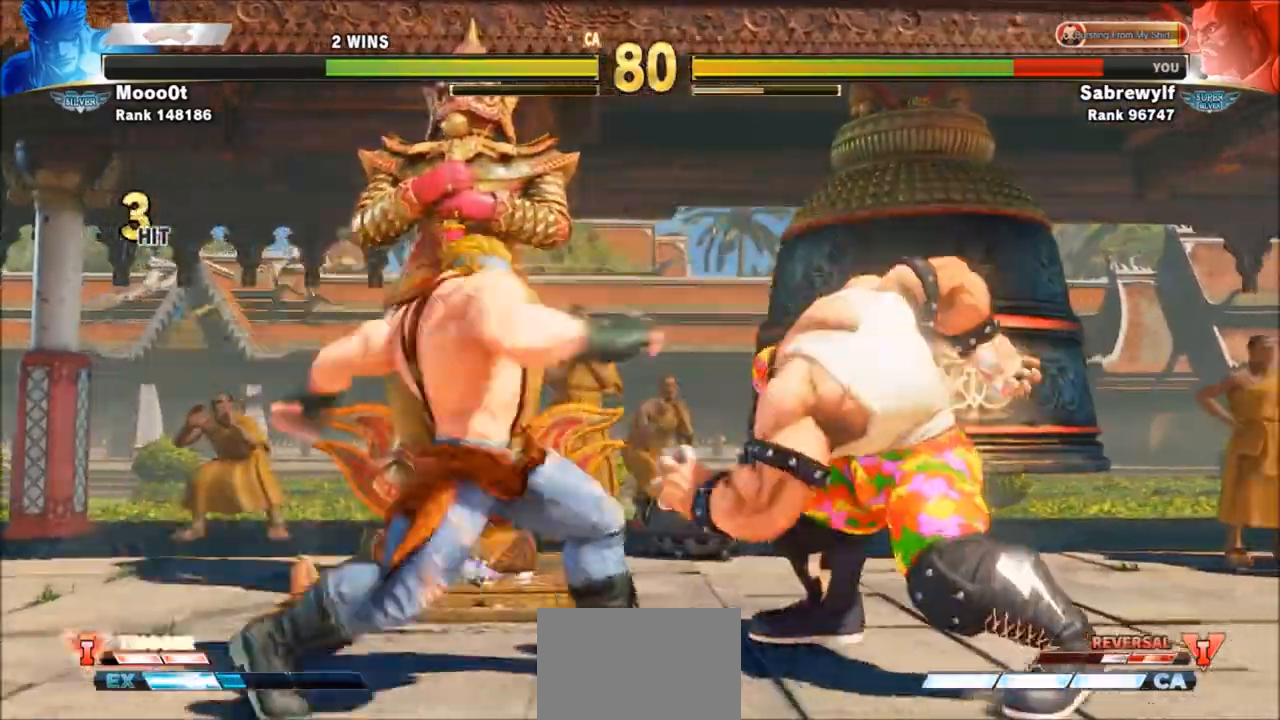
{"buttons": [], "left_stick": "down", "events": [[467, "left_stick", "down"]]}
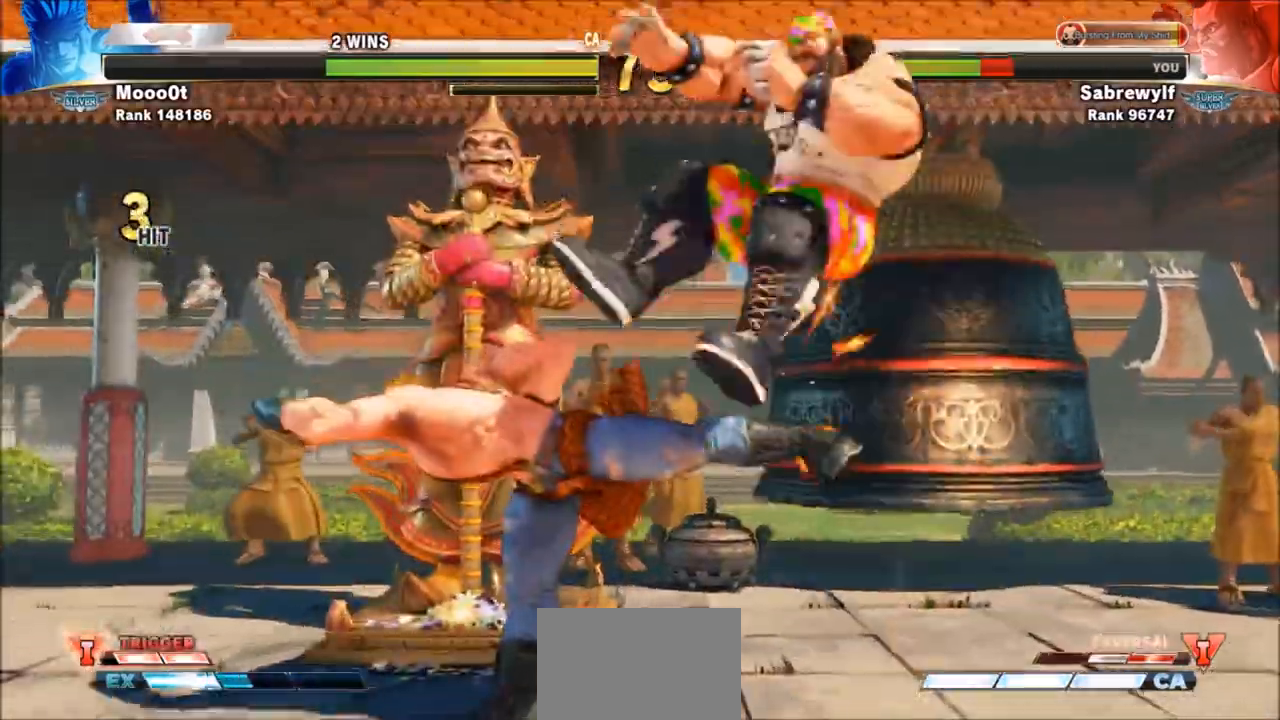
{"buttons": [], "left_stick": "right", "events": [[201, "left_stick", "right"]]}
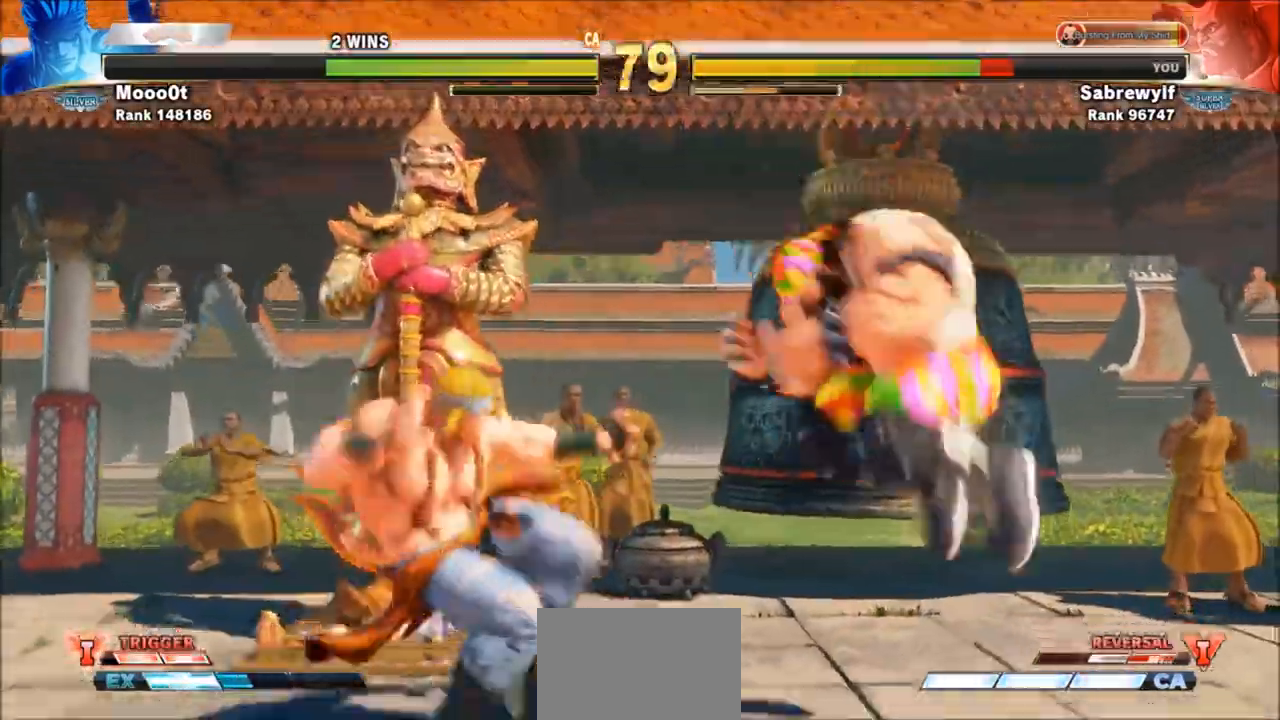
{"buttons": [], "left_stick": "center", "events": [[33, "R1", "down"], [133, "left_stick", "center"], [500, "R1", "up"]]}
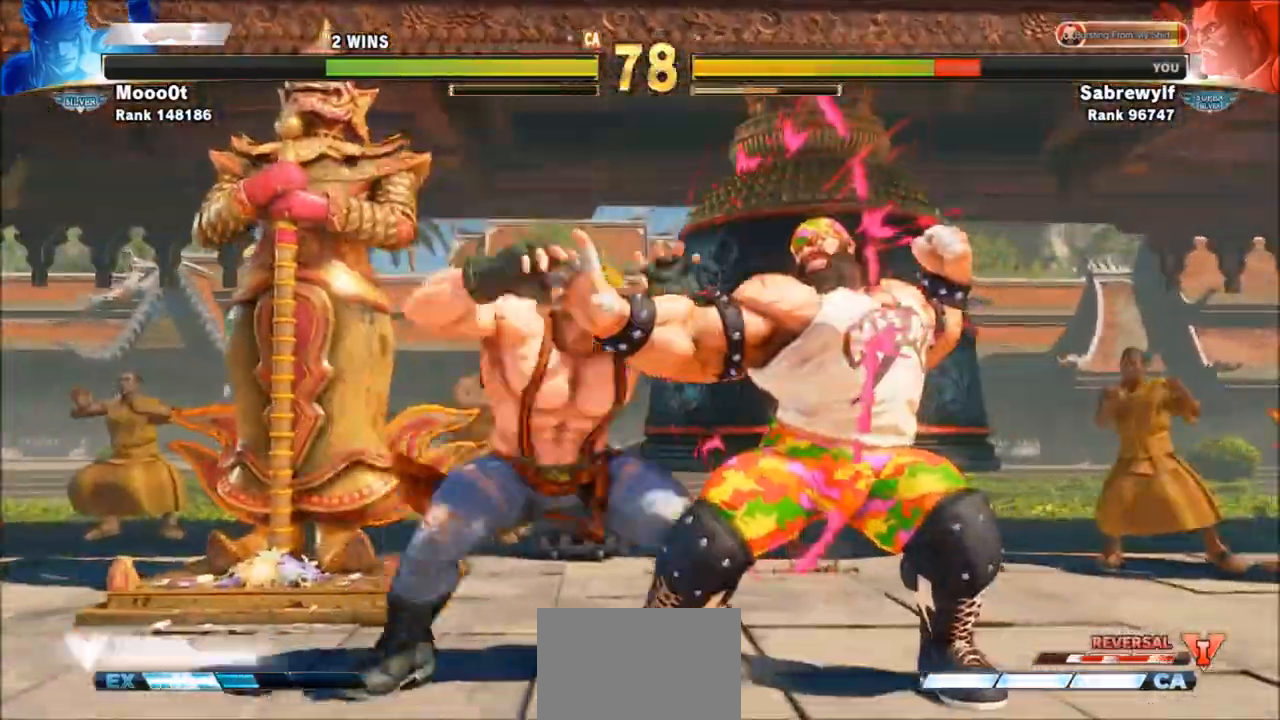
{"buttons": [], "left_stick": "center", "events": []}
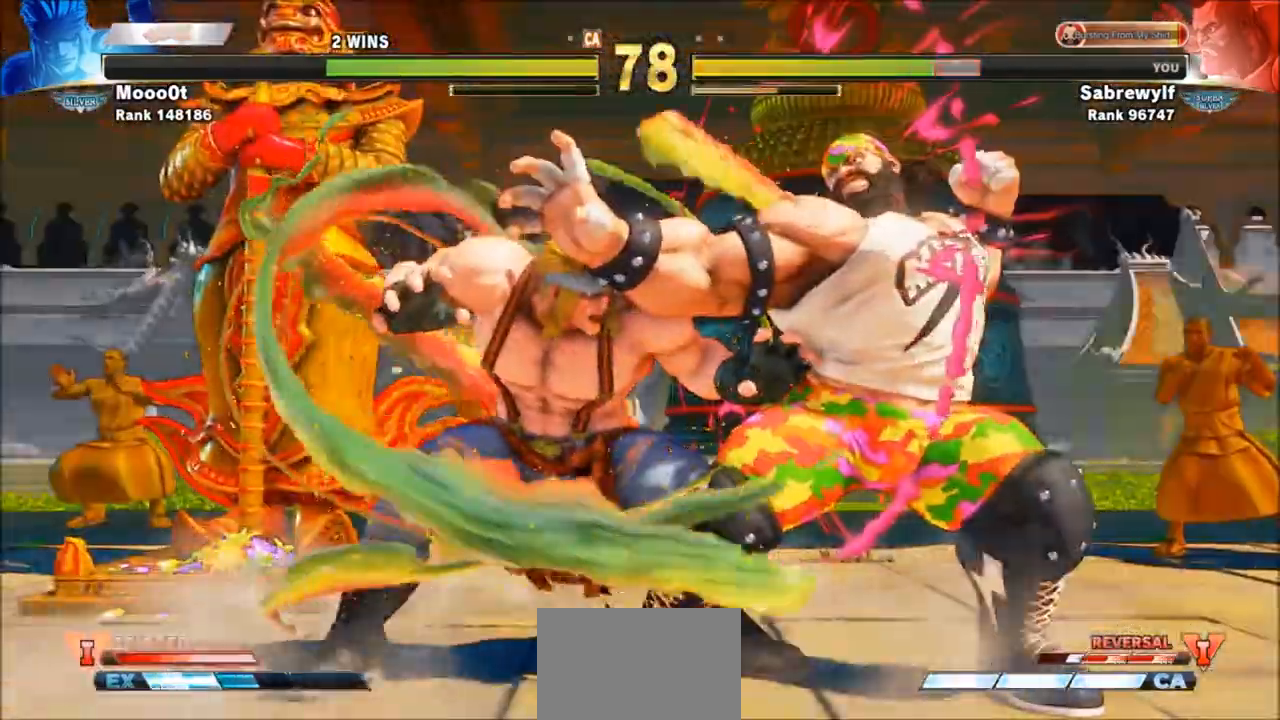
{"buttons": [], "left_stick": "up-right", "events": [[467, "left_stick", "up-right"]]}
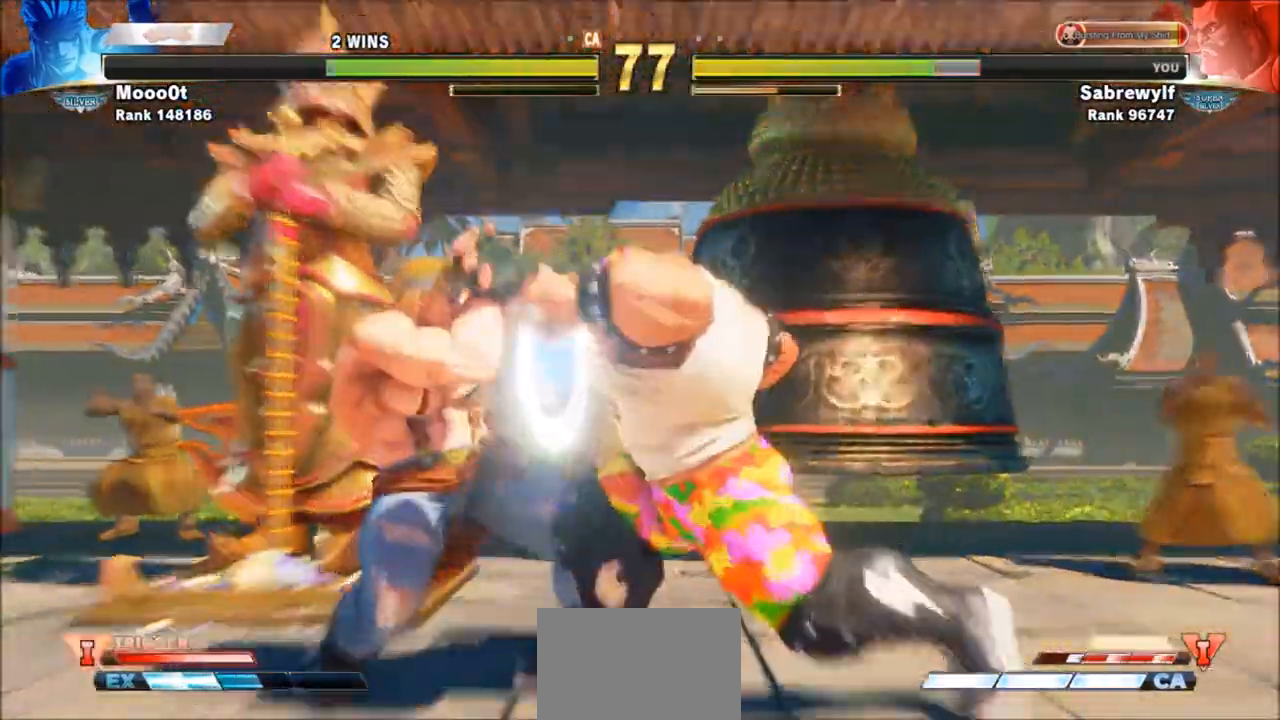
{"buttons": ["R1"], "left_stick": "center", "events": [[100, "left_stick", "down-right"], [167, "left_stick", "left"], [301, "left_stick", "down-left"], [401, "R1", "down"], [468, "left_stick", "center"]]}
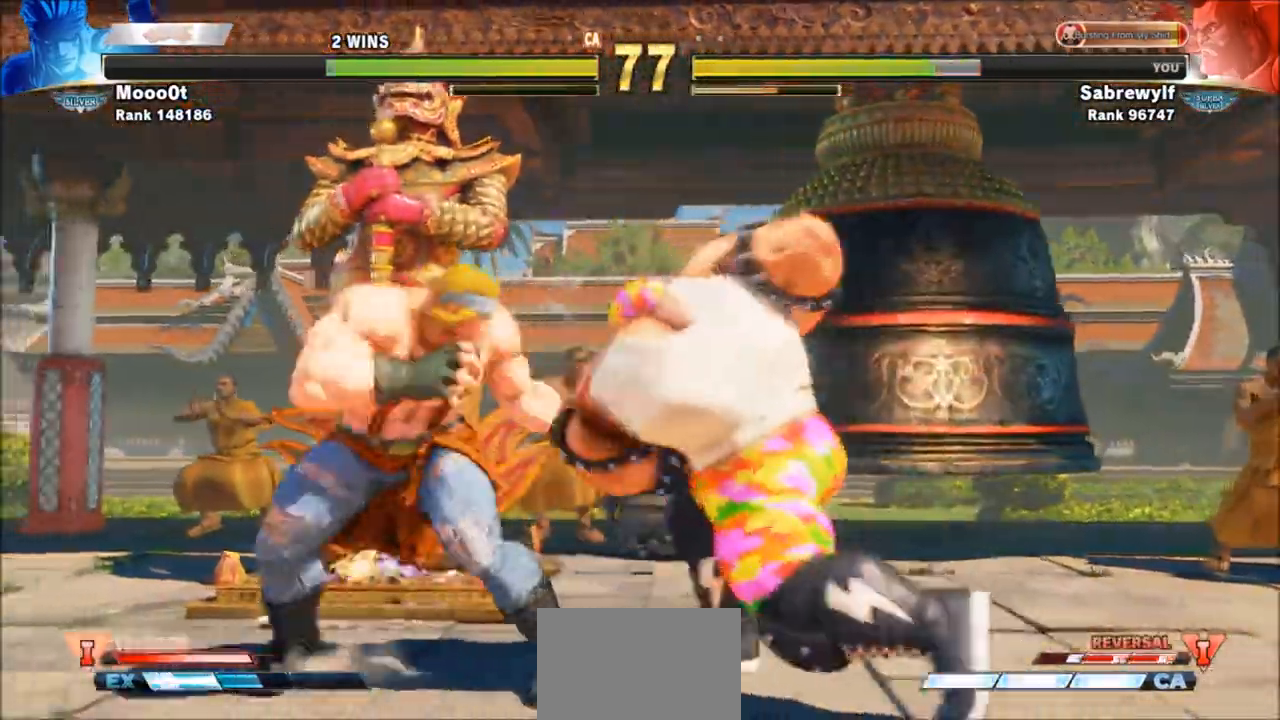
{"buttons": [], "left_stick": "center", "events": [[33, "R1", "up"], [133, "R1", "down"], [167, "left_stick", "down"], [200, "R1", "up"], [500, "left_stick", "center"]]}
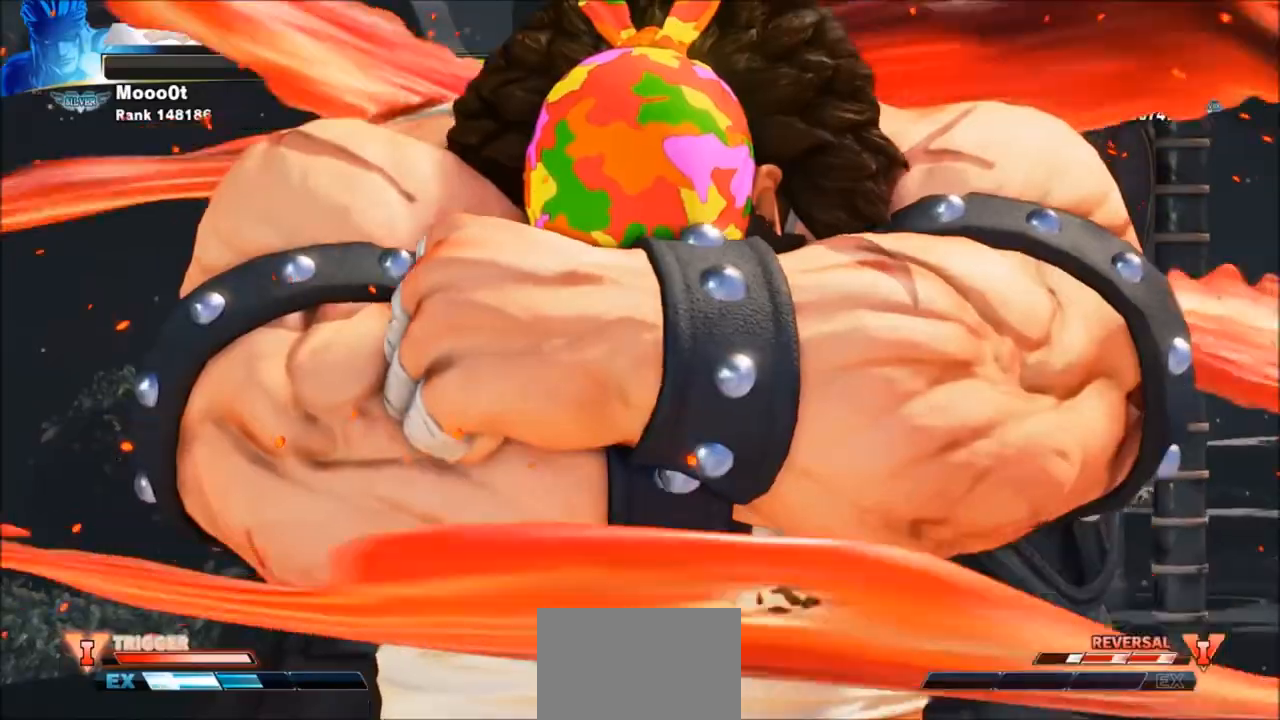
{"buttons": [], "left_stick": "center", "events": []}
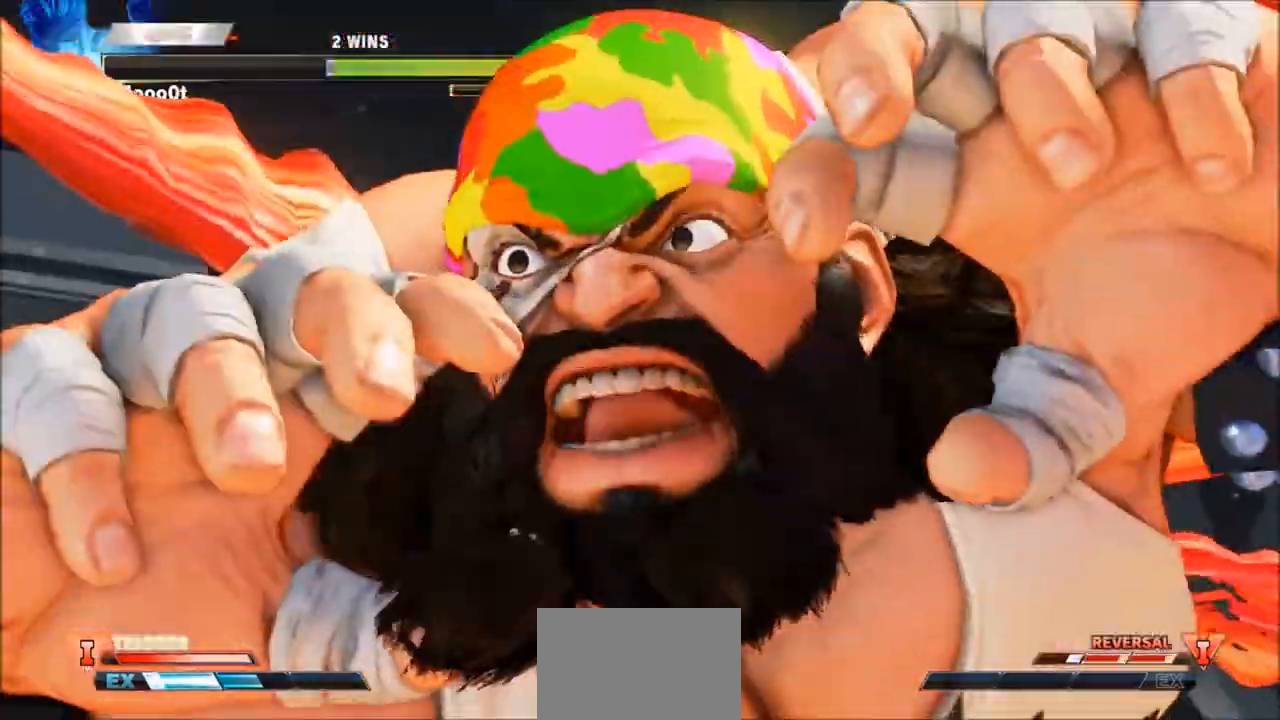
{"buttons": [], "left_stick": "center", "events": []}
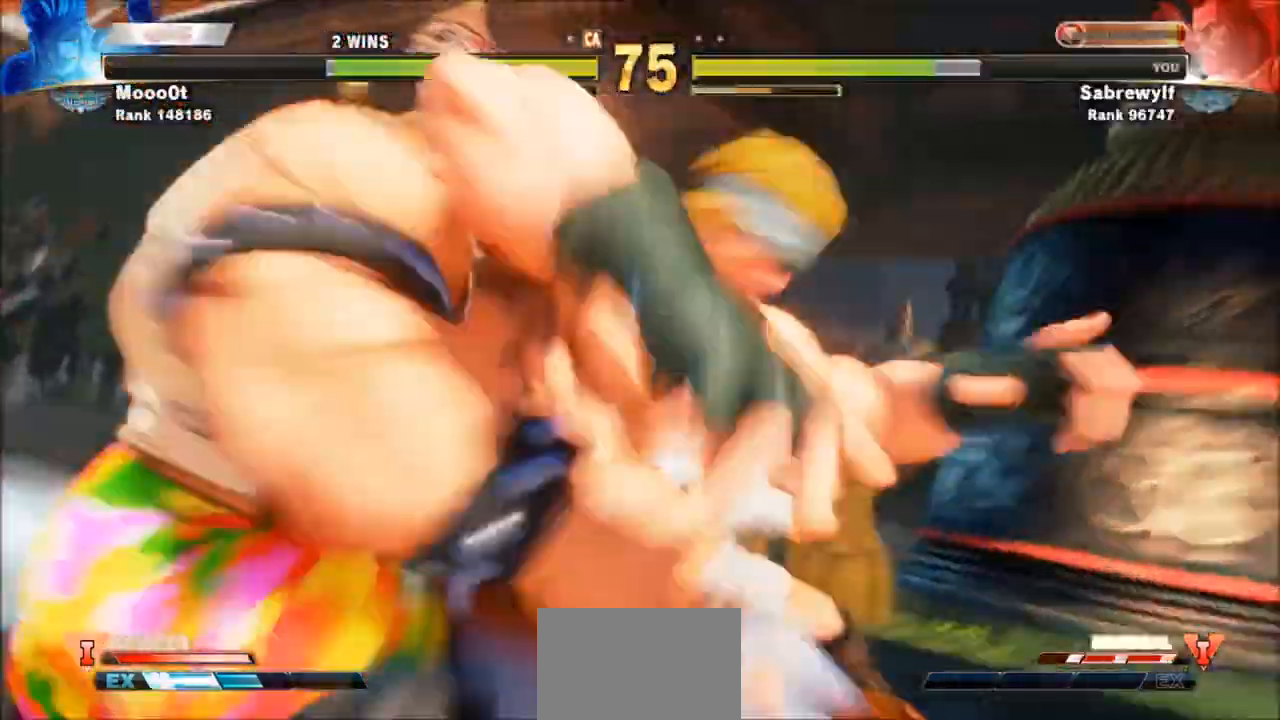
{"buttons": [], "left_stick": "center", "events": []}
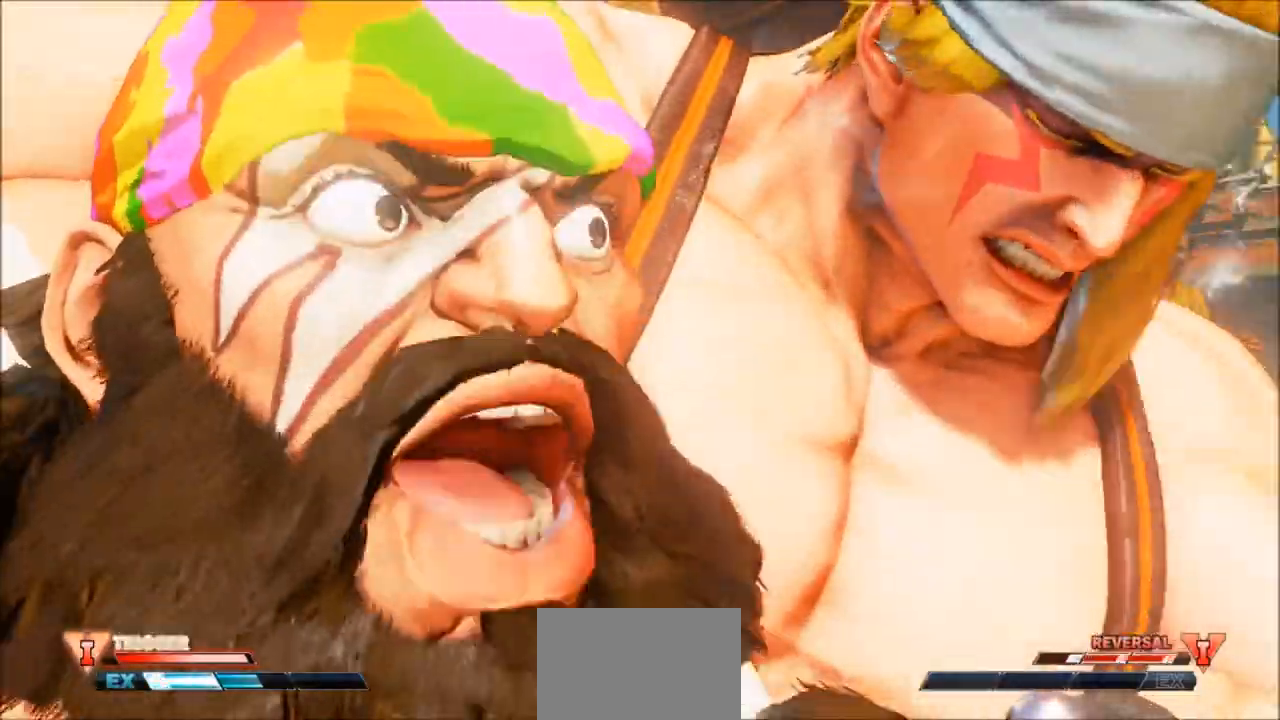
{"buttons": ["SQUARE", "TRIANGLE"], "left_stick": "center", "events": [[500, "SQUARE", "down"], [500, "TRIANGLE", "down"]]}
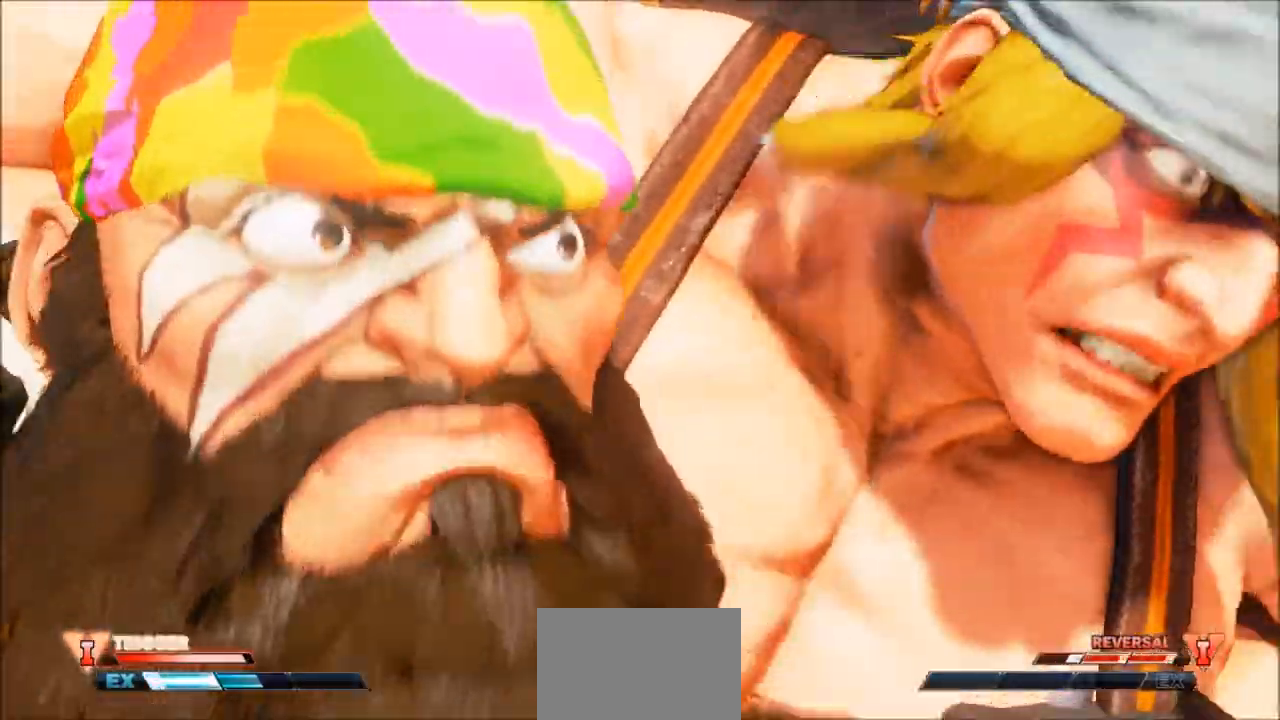
{"buttons": ["SQUARE", "TRIANGLE"], "left_stick": "center", "events": [[134, "SQUARE", "up"], [134, "TRIANGLE", "up"], [434, "SQUARE", "down"], [434, "TRIANGLE", "down"]]}
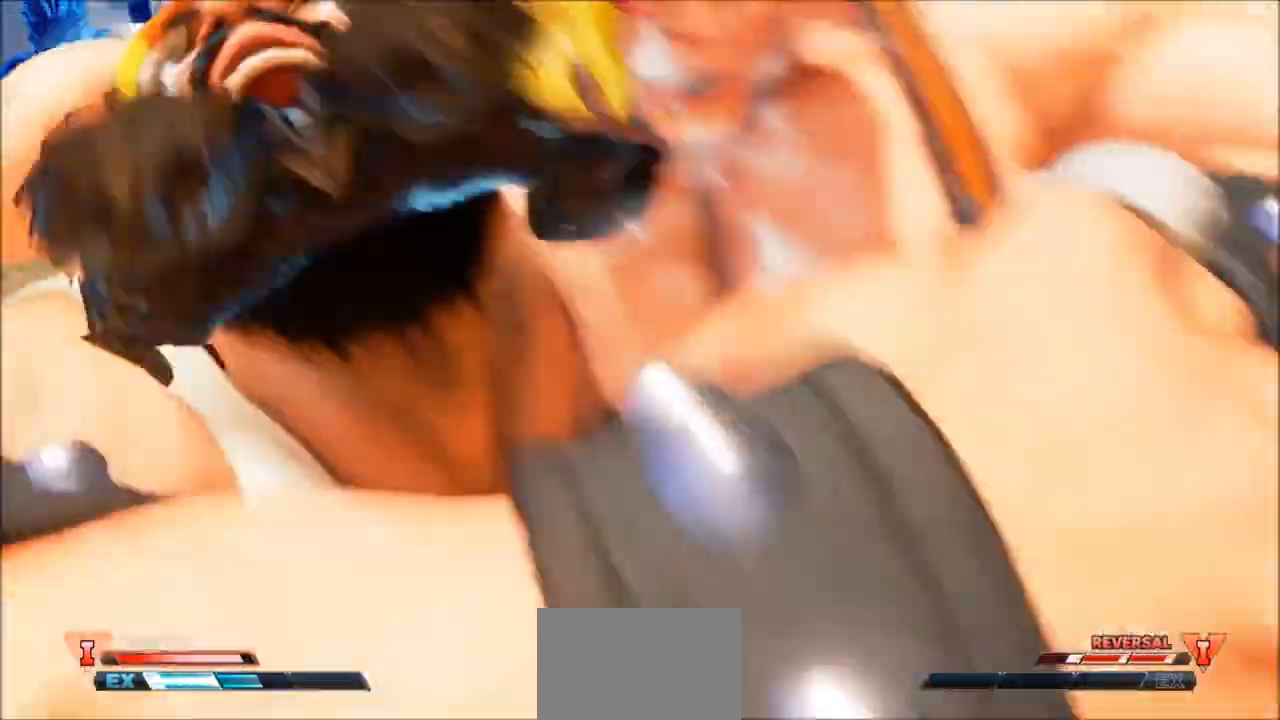
{"buttons": [], "left_stick": "center", "events": [[100, "SQUARE", "up"], [100, "TRIANGLE", "up"]]}
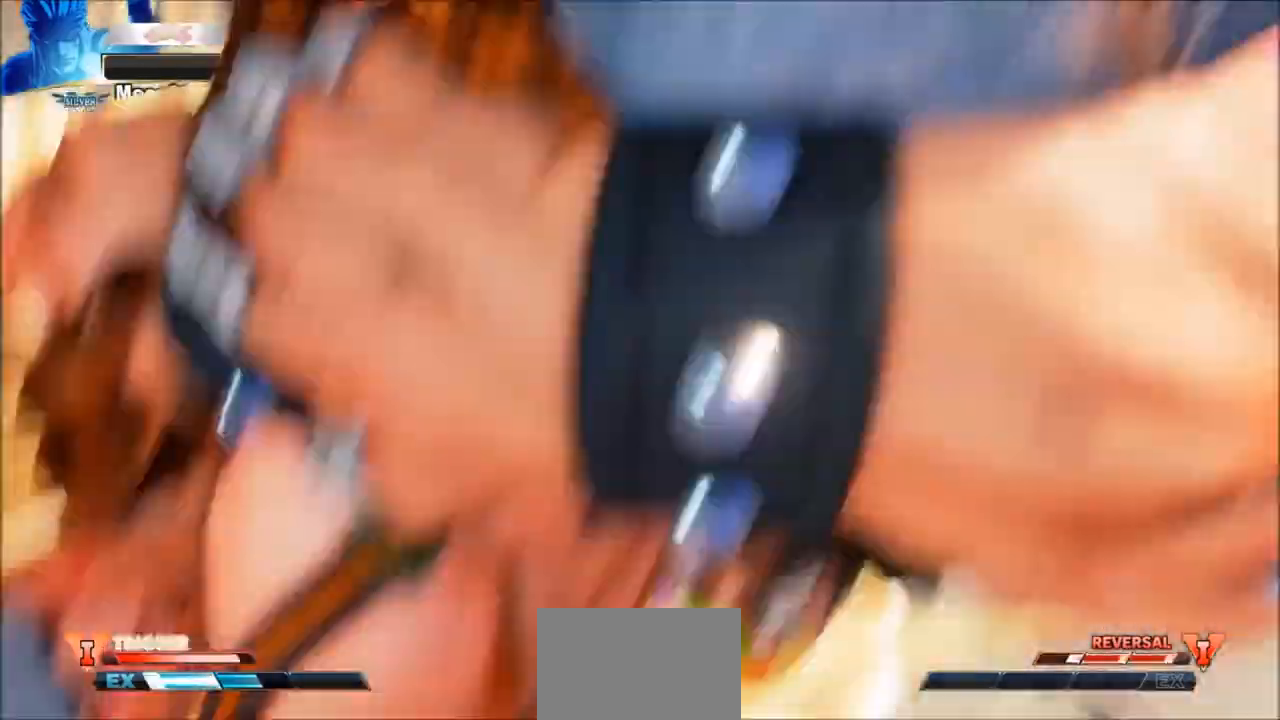
{"buttons": [], "left_stick": "center", "events": []}
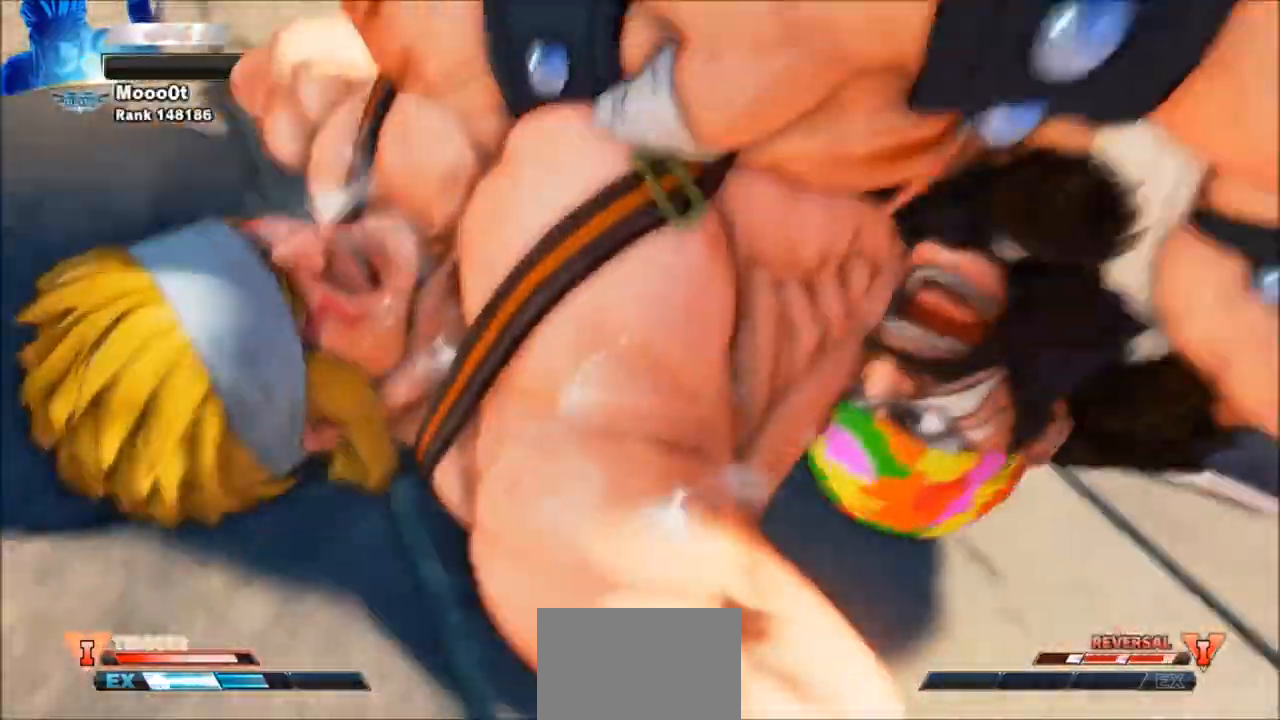
{"buttons": [], "left_stick": "center", "events": []}
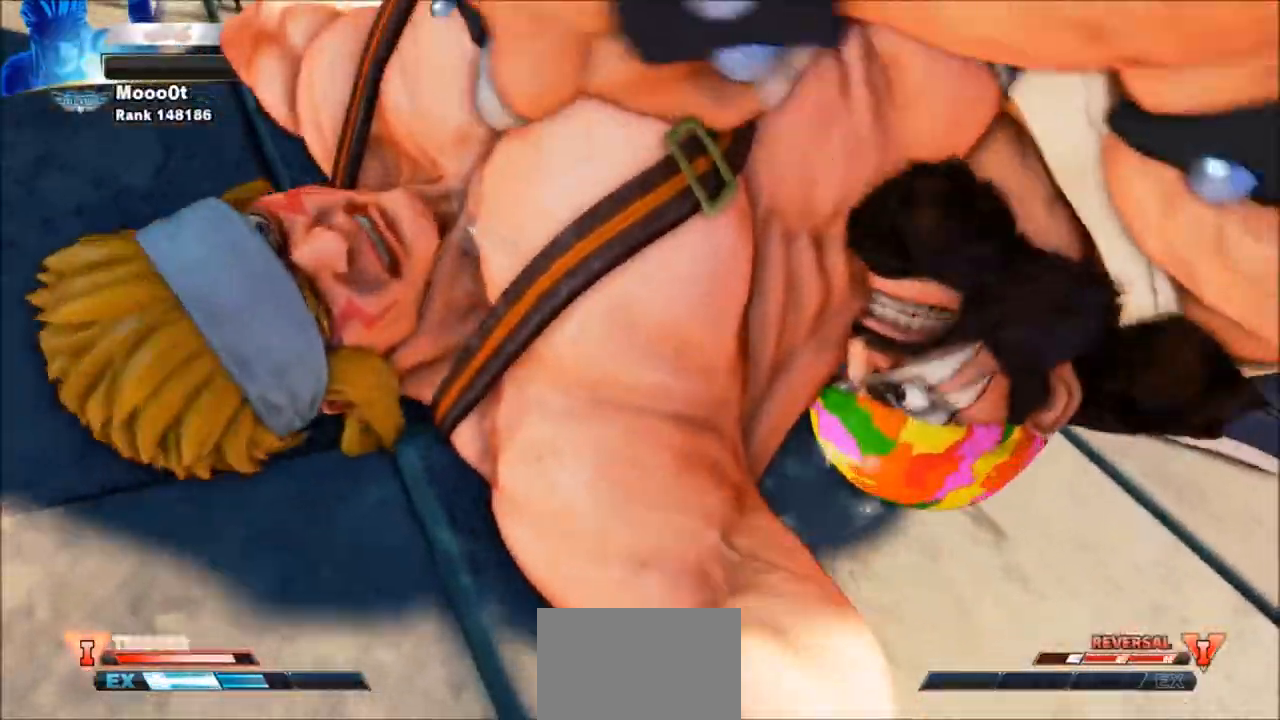
{"buttons": [], "left_stick": "center", "events": []}
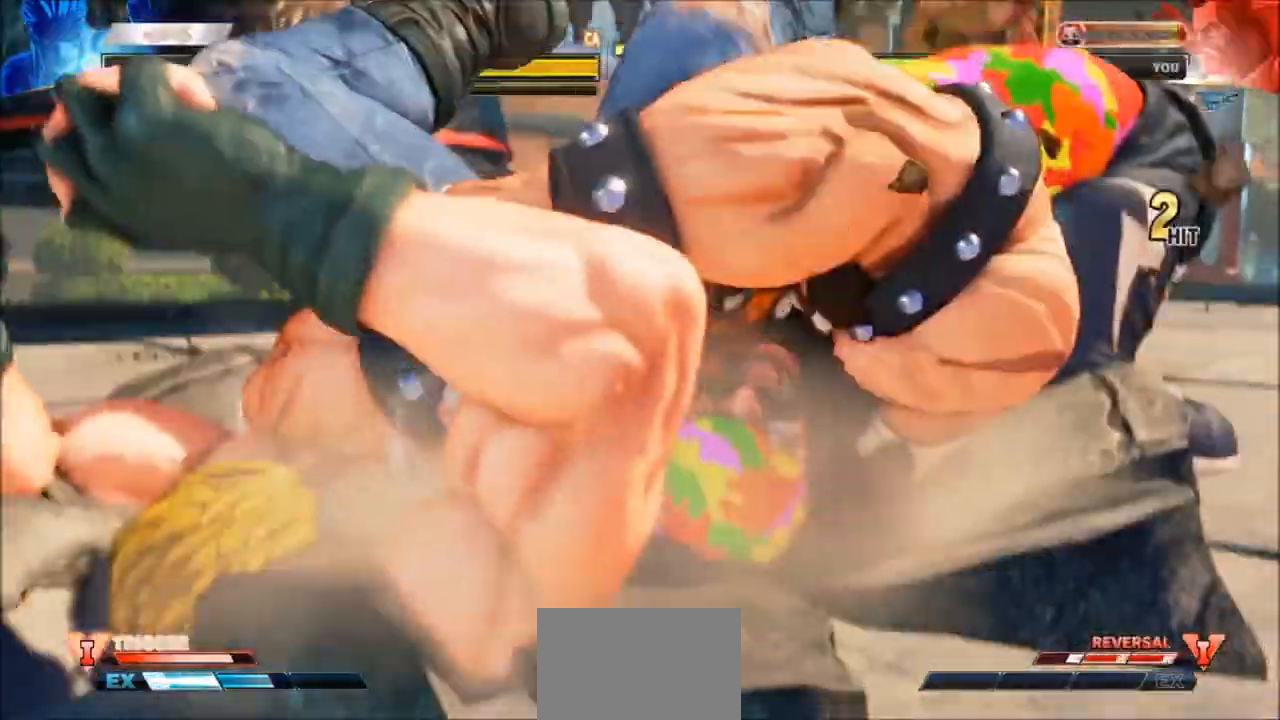
{"buttons": [], "left_stick": "center", "events": []}
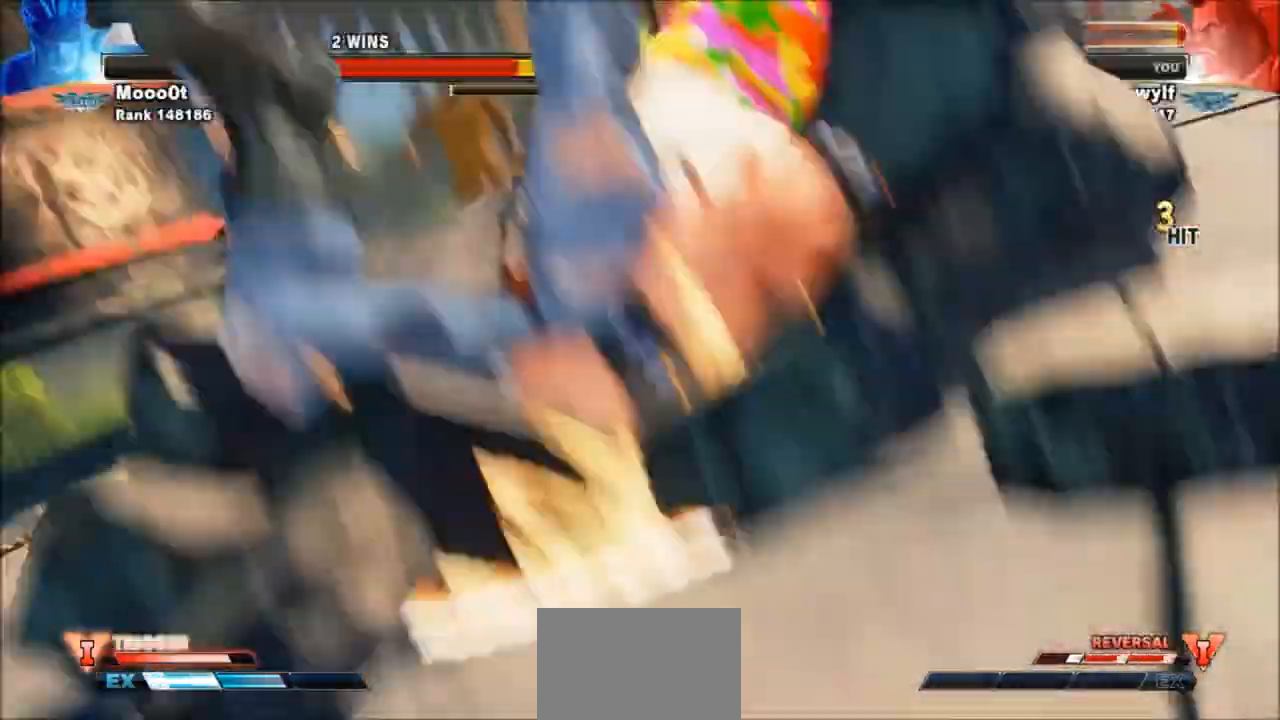
{"buttons": [], "left_stick": "center", "events": []}
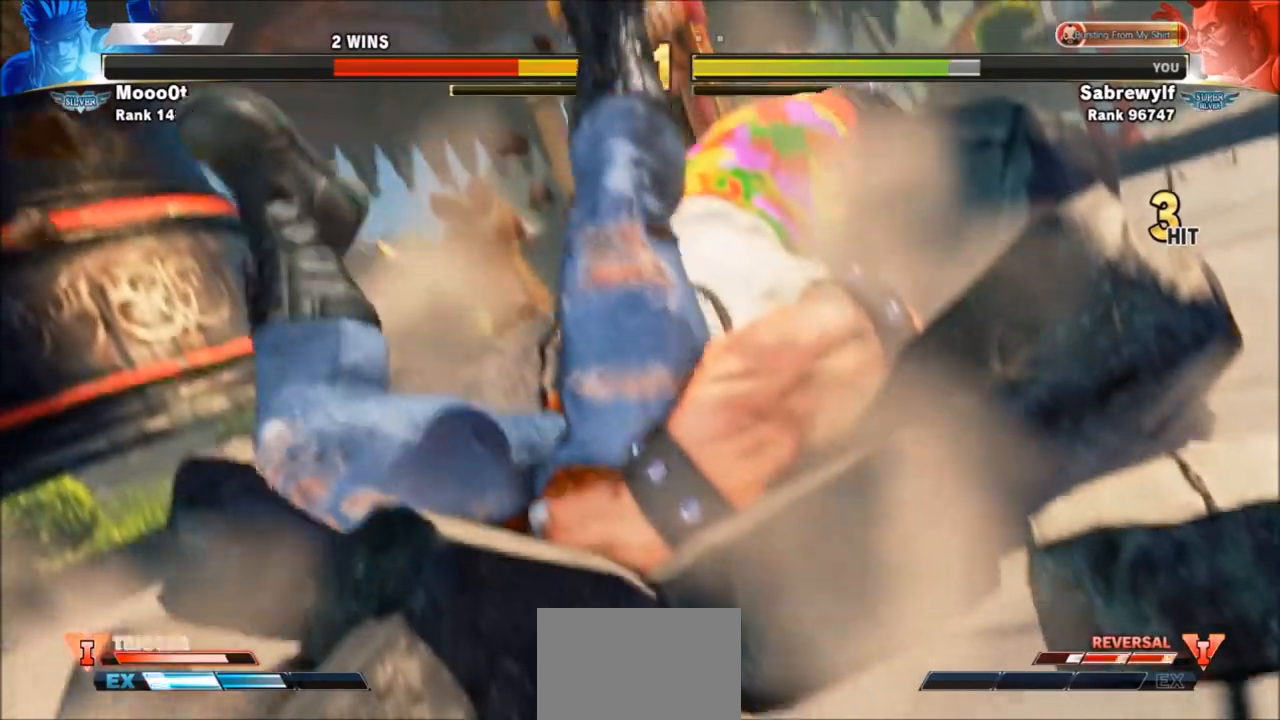
{"buttons": [], "left_stick": "center", "events": []}
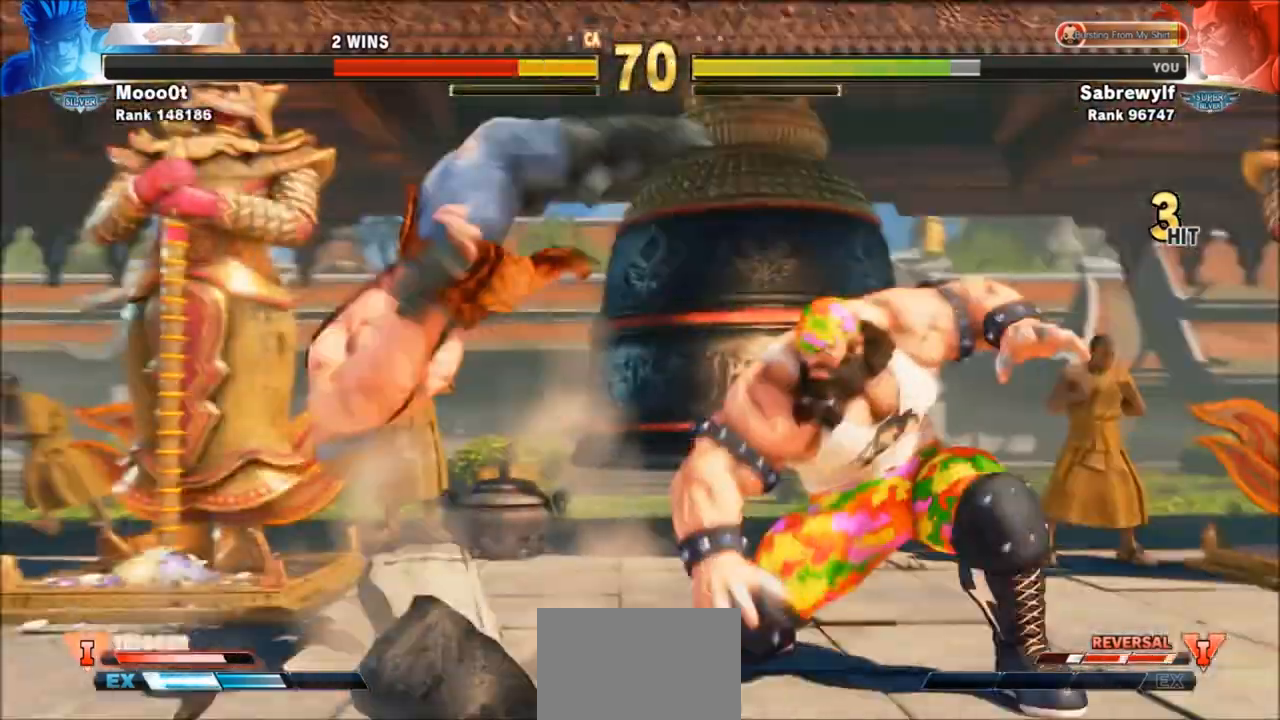
{"buttons": [], "left_stick": "center", "events": []}
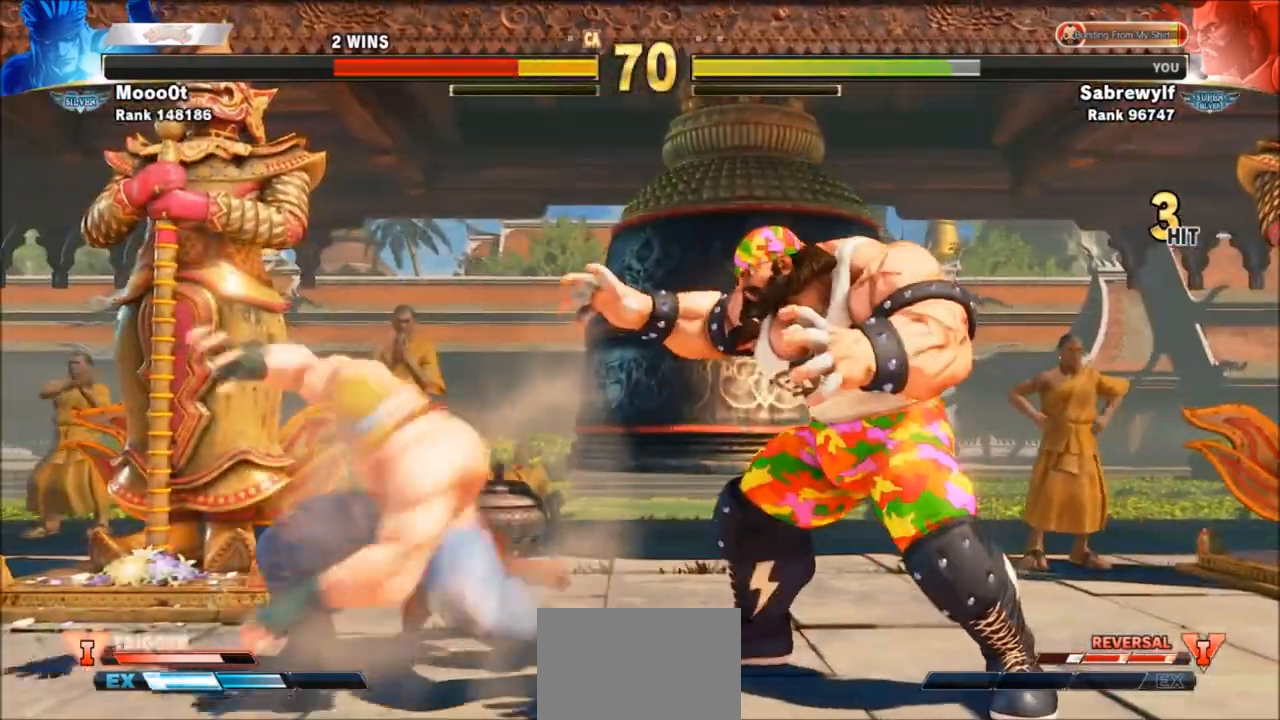
{"buttons": [], "left_stick": "center", "events": [[33, "left_stick", "right"], [100, "left_stick", "down-left"], [233, "left_stick", "center"]]}
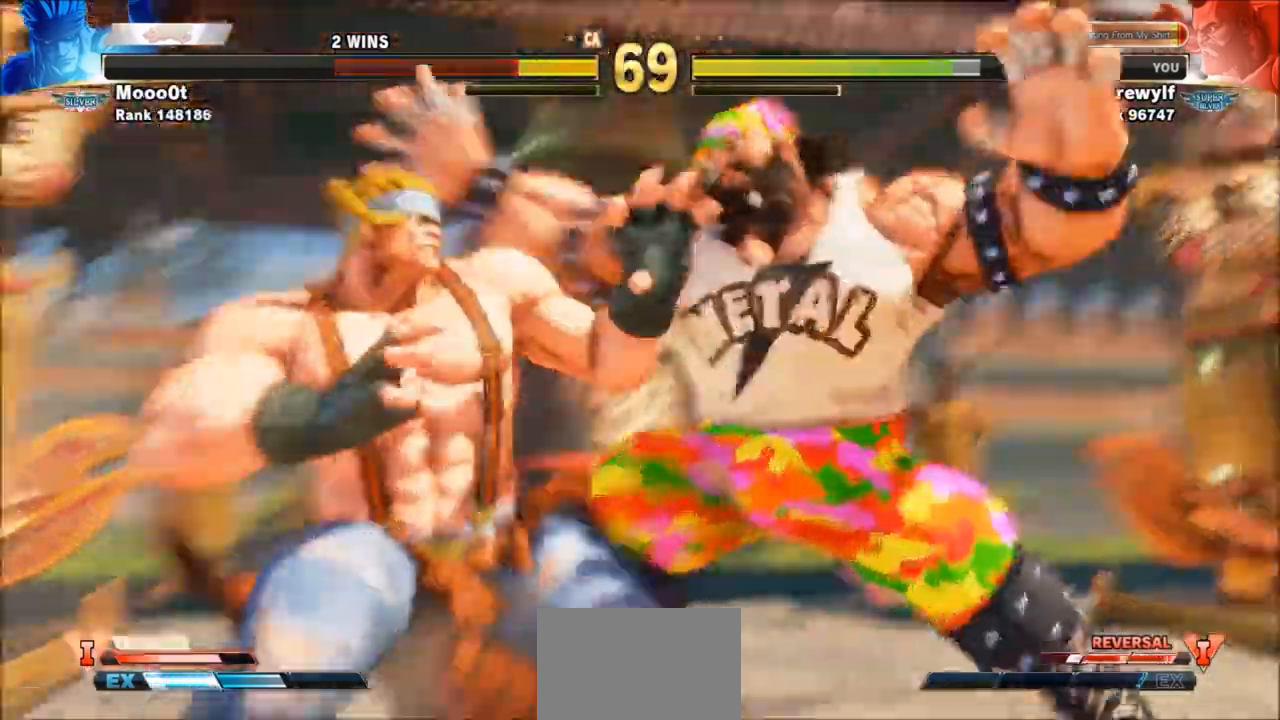
{"buttons": [], "left_stick": "center", "events": []}
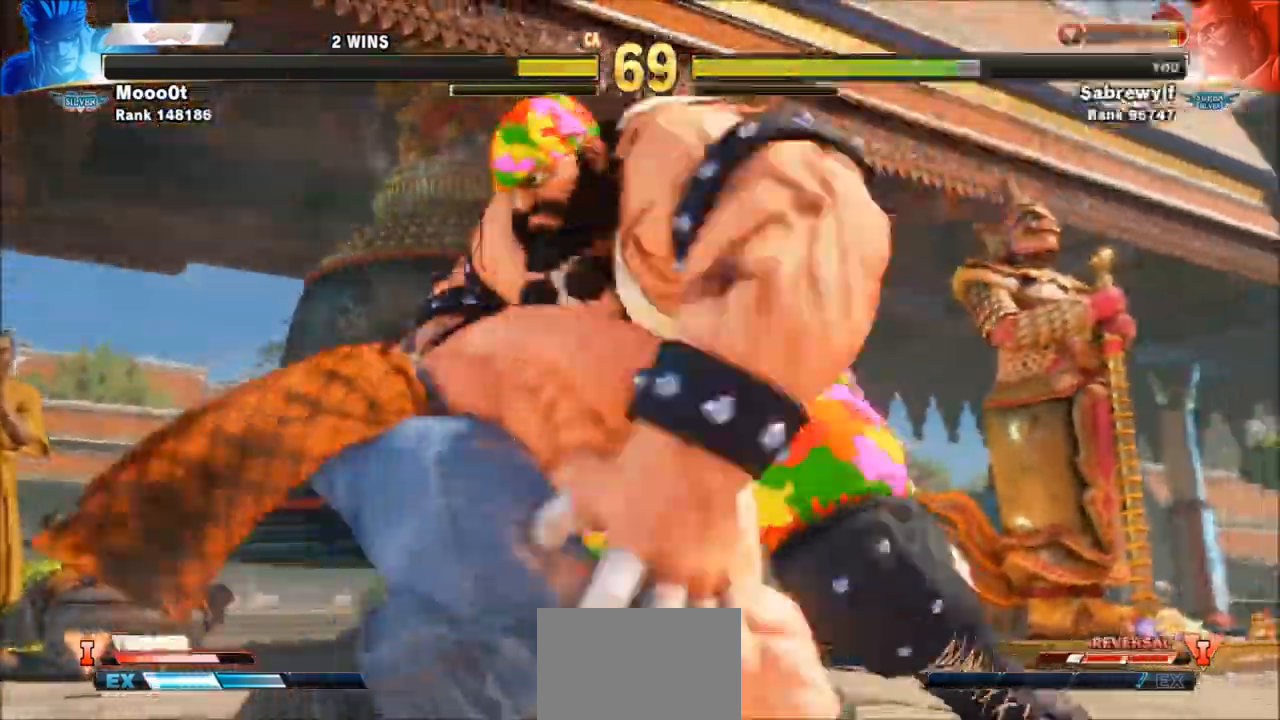
{"buttons": [], "left_stick": "center", "events": []}
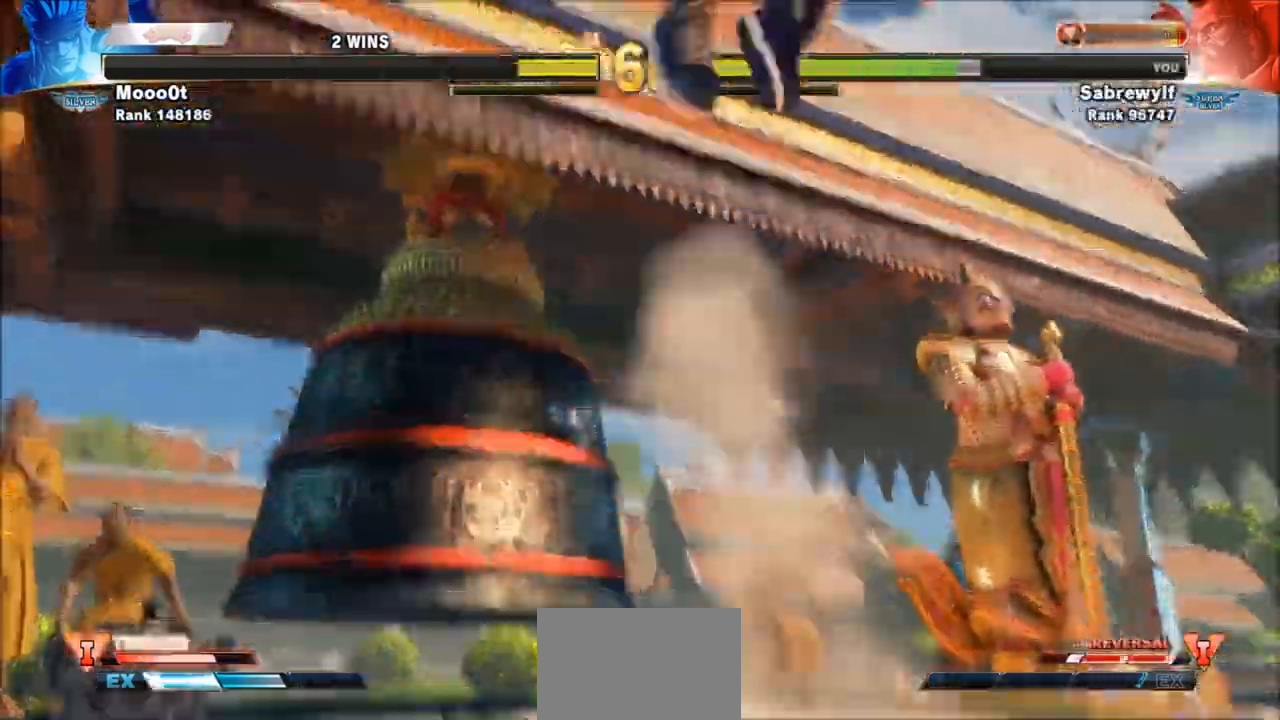
{"buttons": [], "left_stick": "center", "events": []}
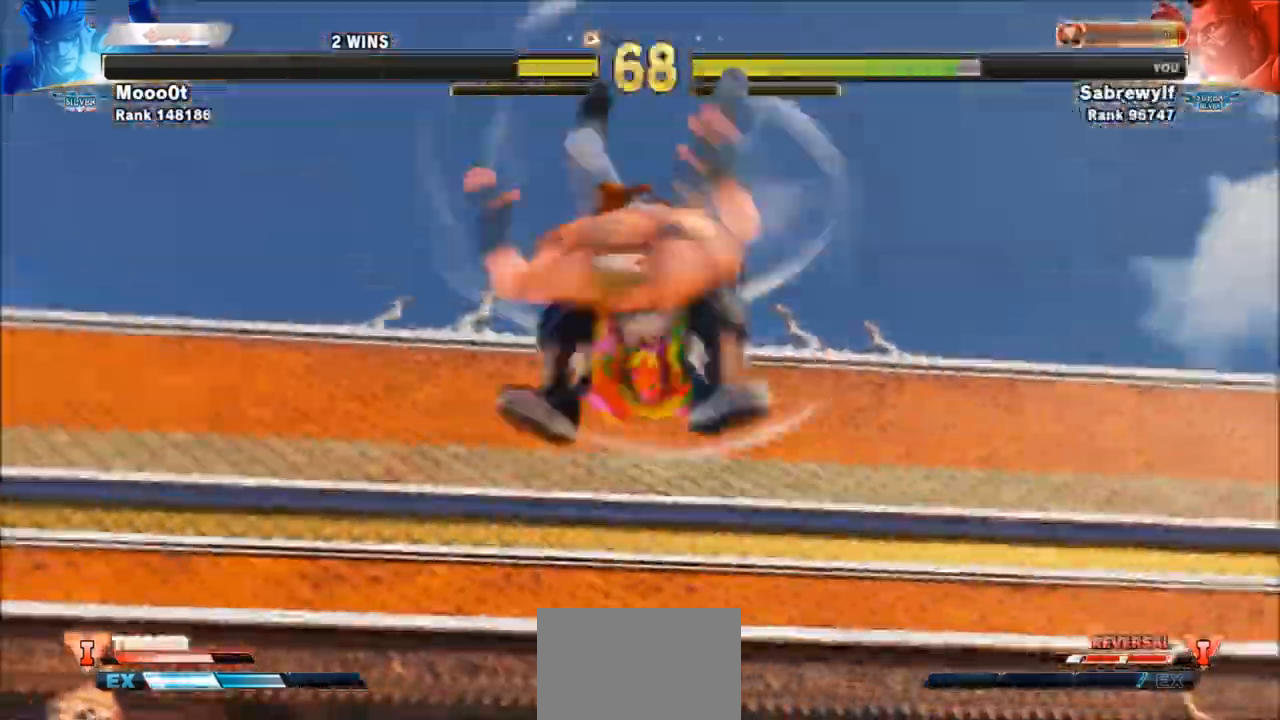
{"buttons": [], "left_stick": "center", "events": []}
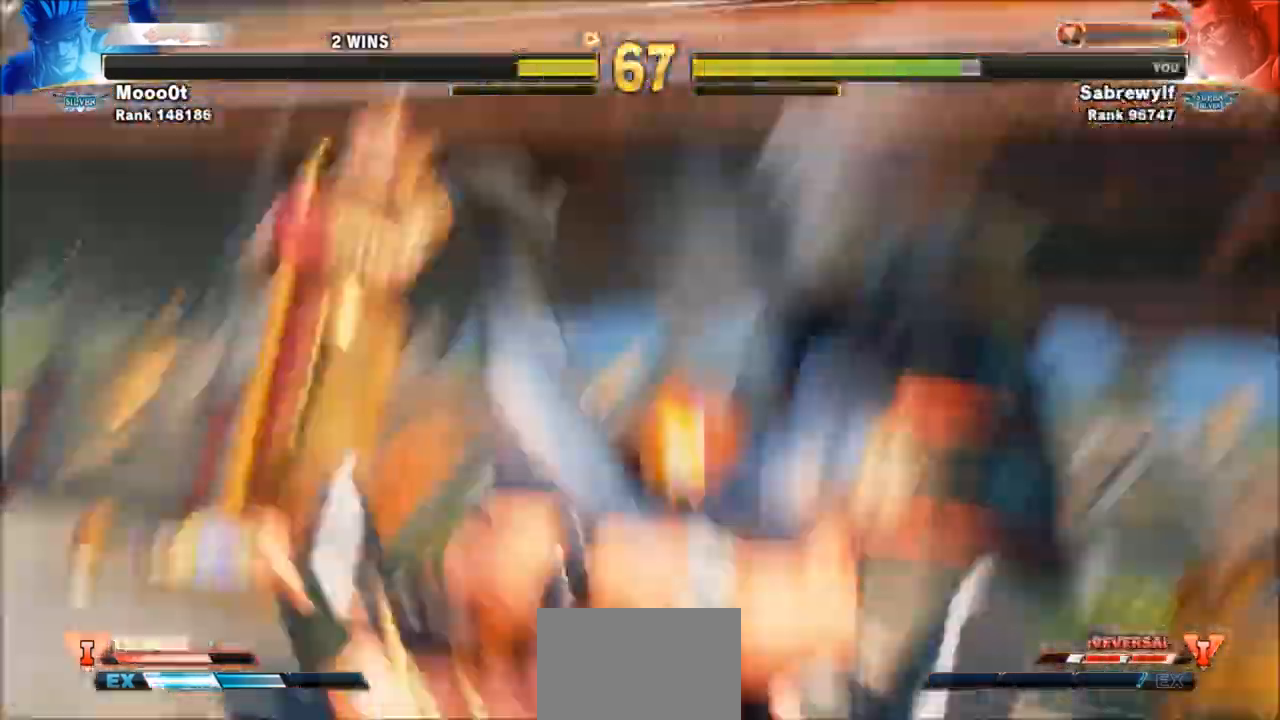
{"buttons": [], "left_stick": "center", "events": []}